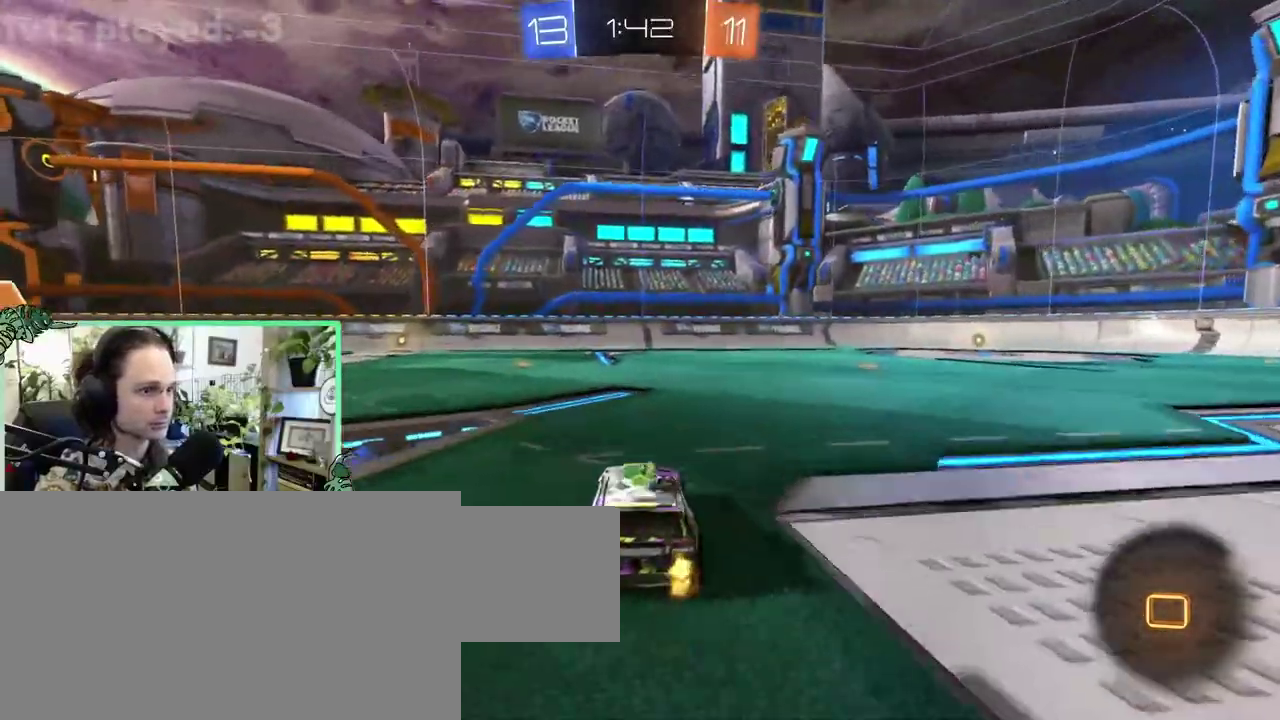
Gameplay with a controller (Xbox layout); each line is a JSON object with the inputs held at the frame after it. "events" lists button and stick changes between this image and that frame as [ms after this image, input, new state], when the widget could be followed in between. This overlay highlights the sticks when they move; stick clicks (L3 R3) are not distinguishable. This document gives stick clicks only as held states, not as events. Not read: L2 R2.
{"buttons": [], "left_stick": "center", "right_stick": "center"}
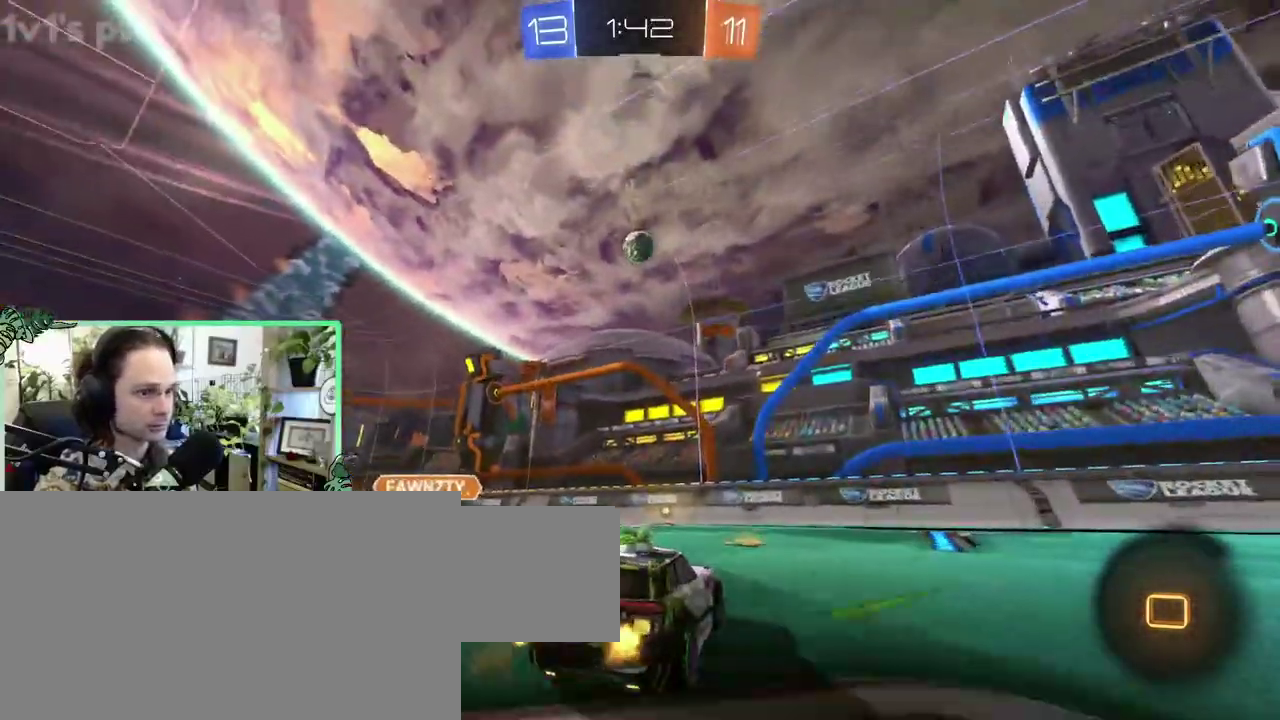
{"buttons": [], "left_stick": "right", "right_stick": "center"}
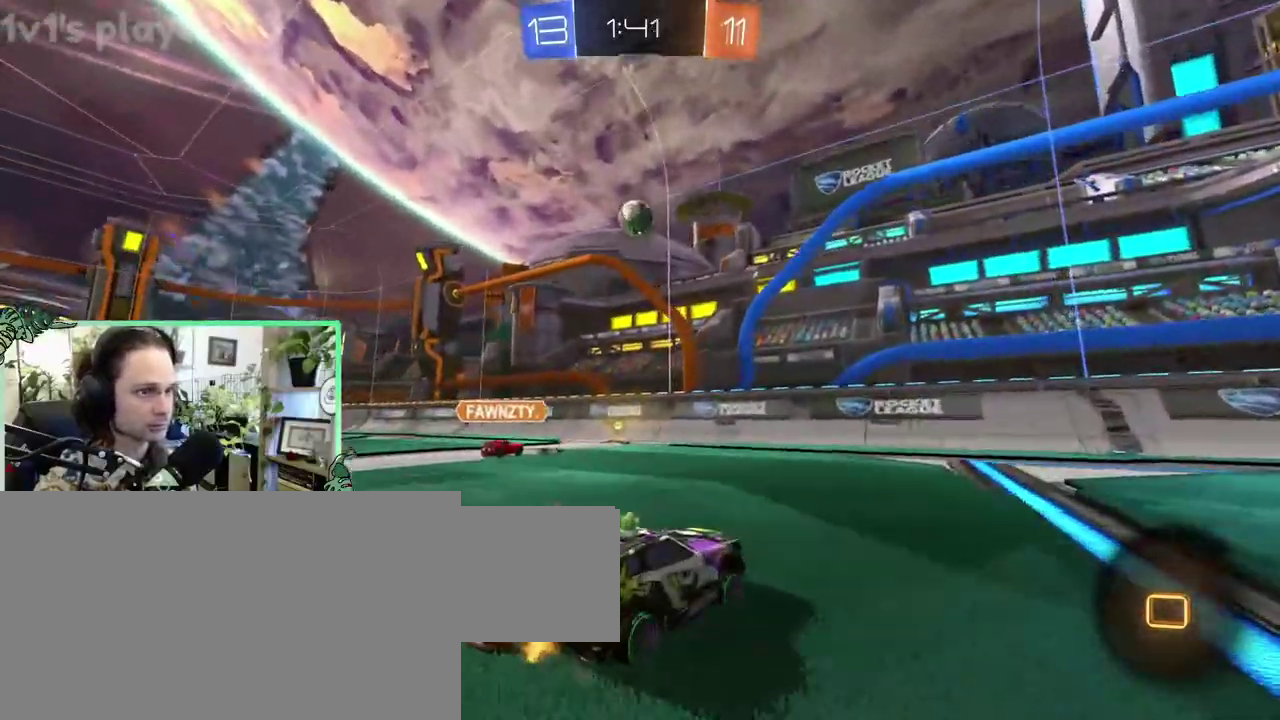
{"buttons": ["L1"], "left_stick": "left", "right_stick": "center"}
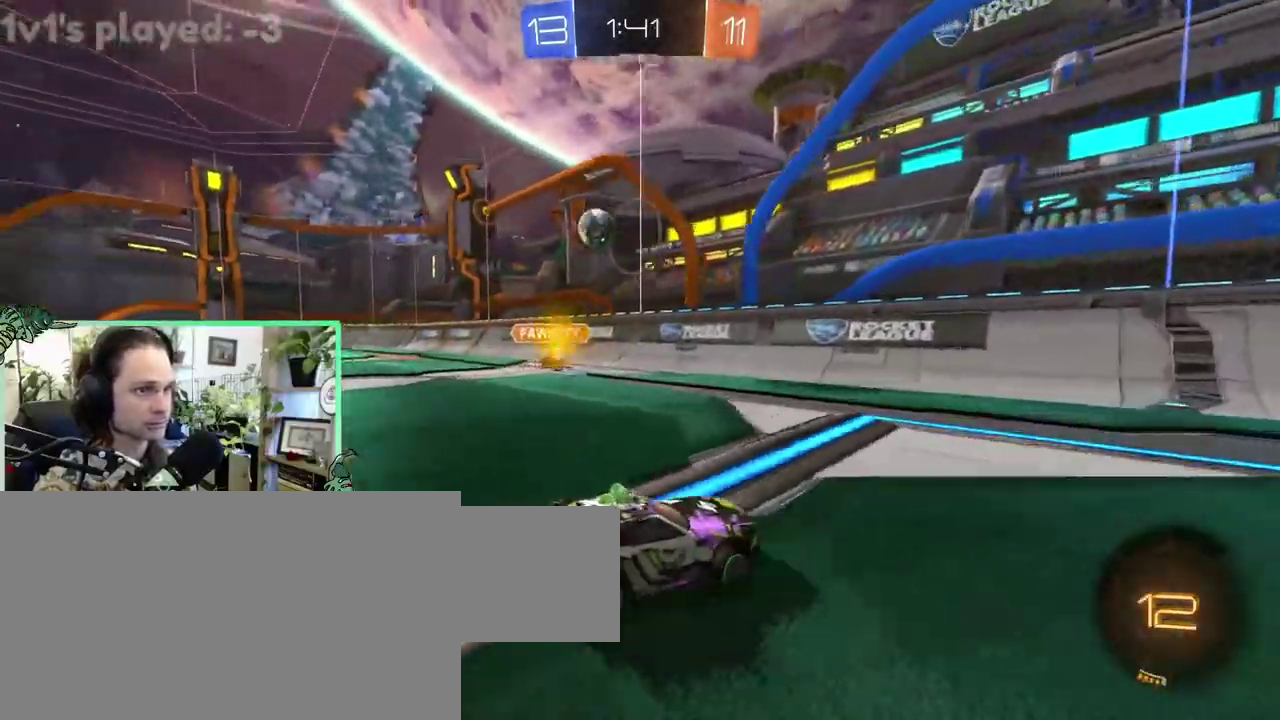
{"buttons": [], "left_stick": "left", "right_stick": "center", "events": [[50, "L1", "up"]]}
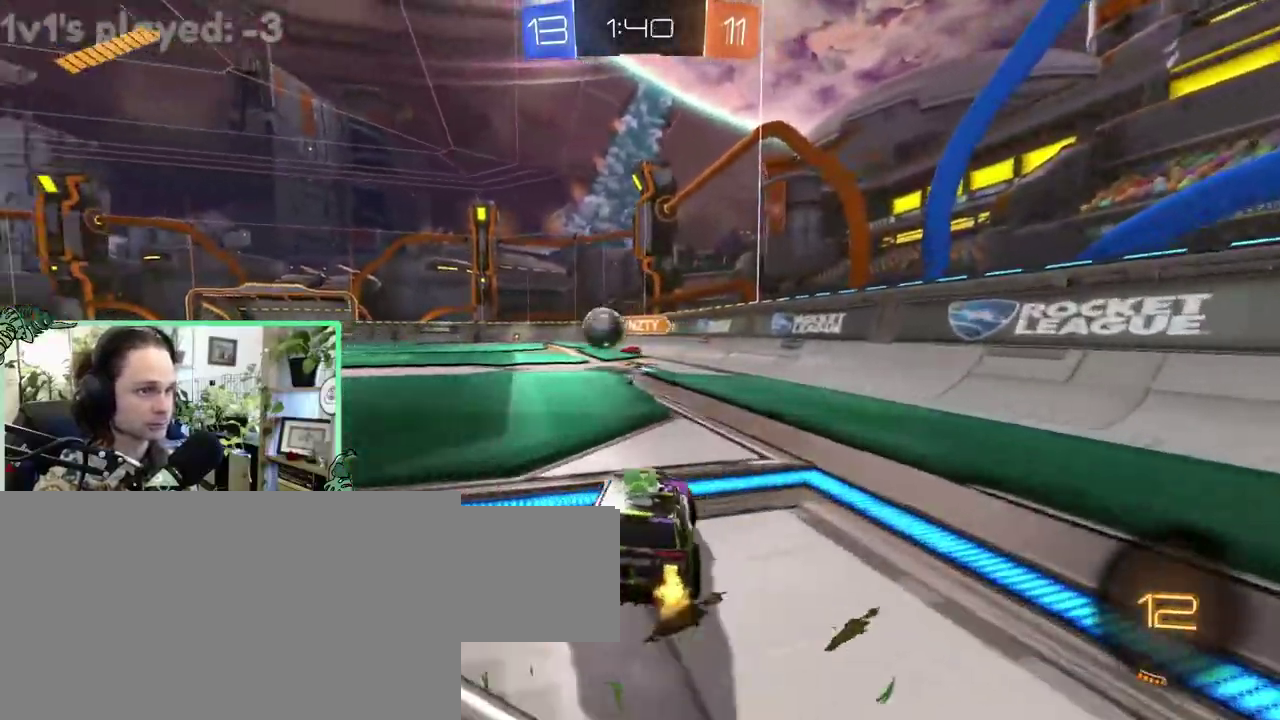
{"buttons": [], "left_stick": "center", "right_stick": "center"}
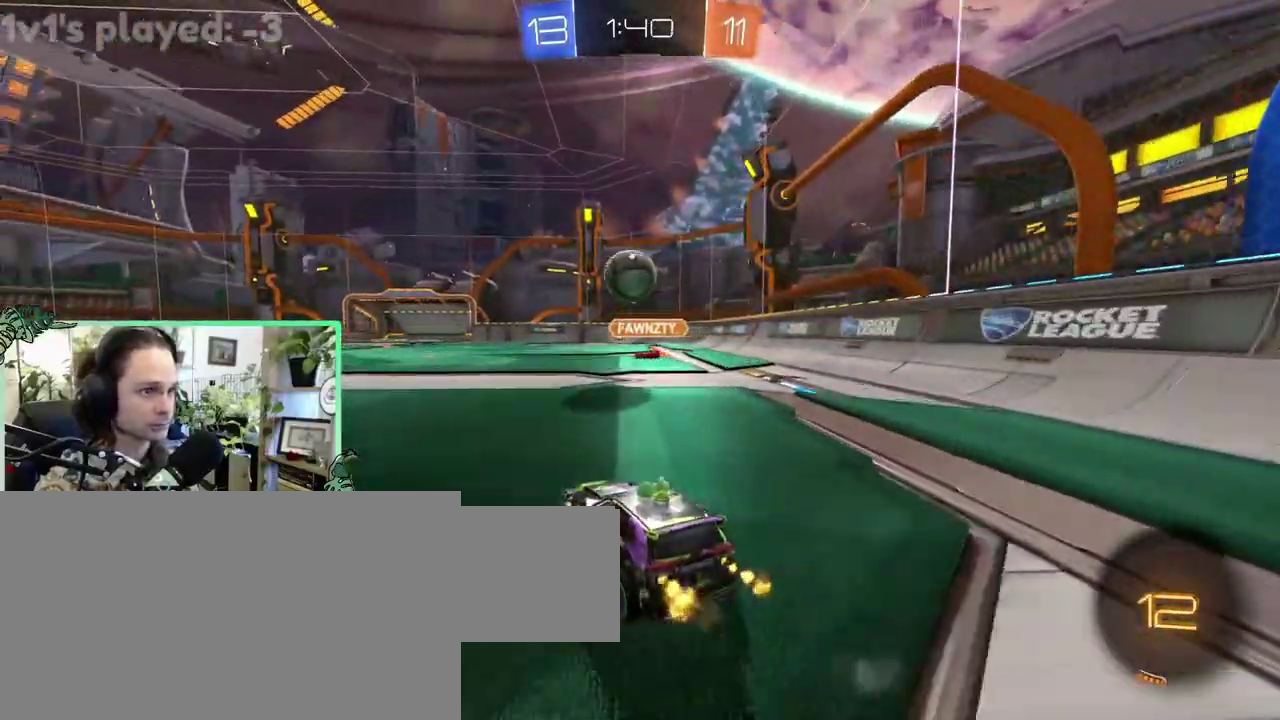
{"buttons": [], "left_stick": "up-left", "right_stick": "center"}
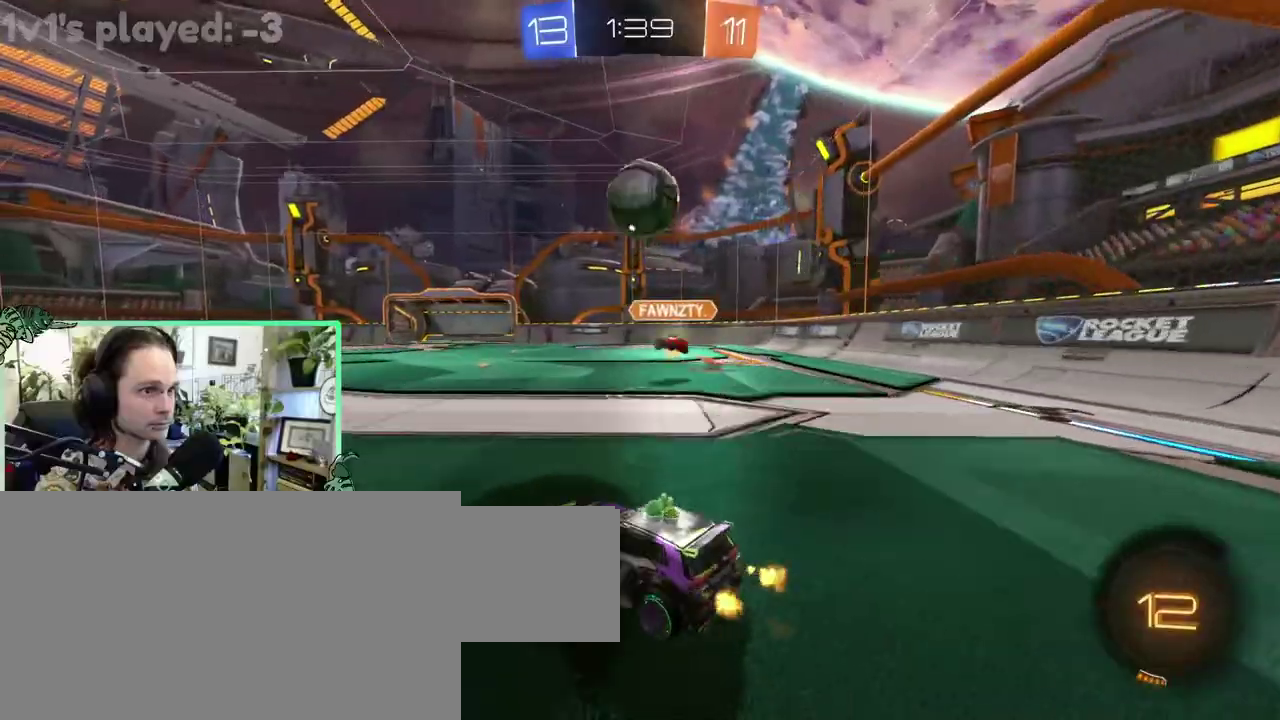
{"buttons": ["B"], "left_stick": "up-left", "right_stick": "center", "events": [[250, "B", "down"]]}
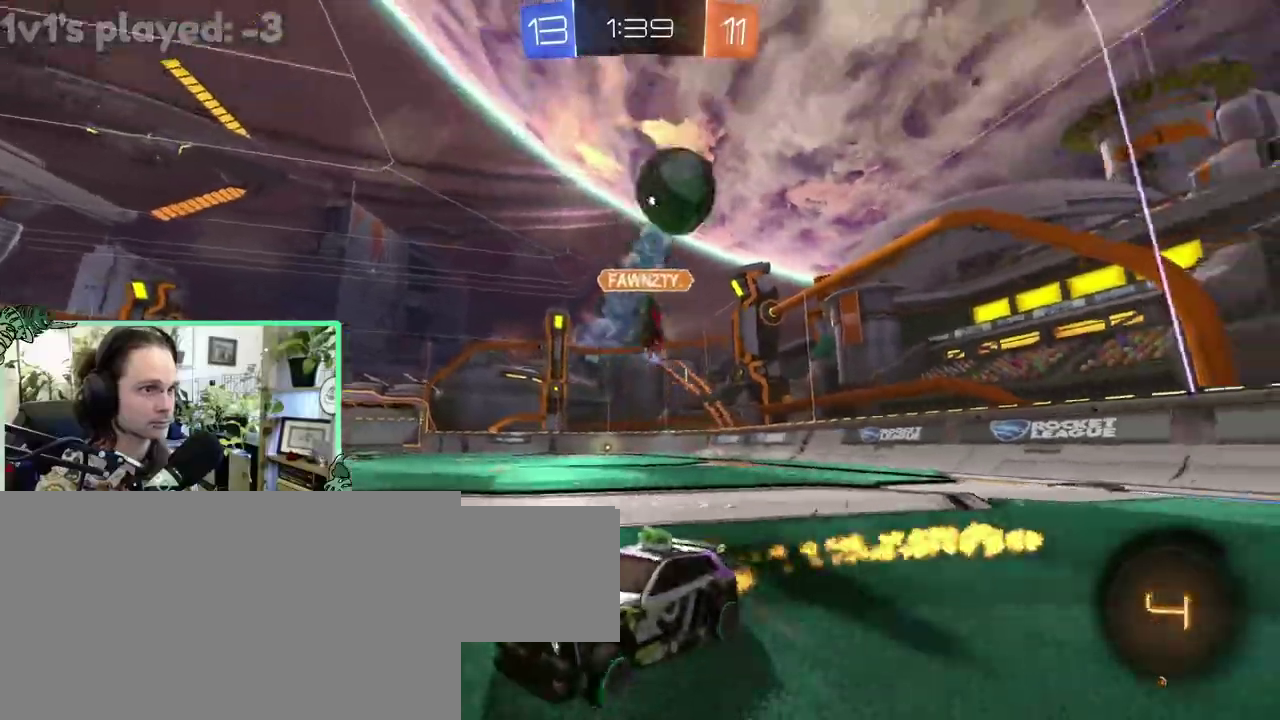
{"buttons": [], "left_stick": "up", "right_stick": "center"}
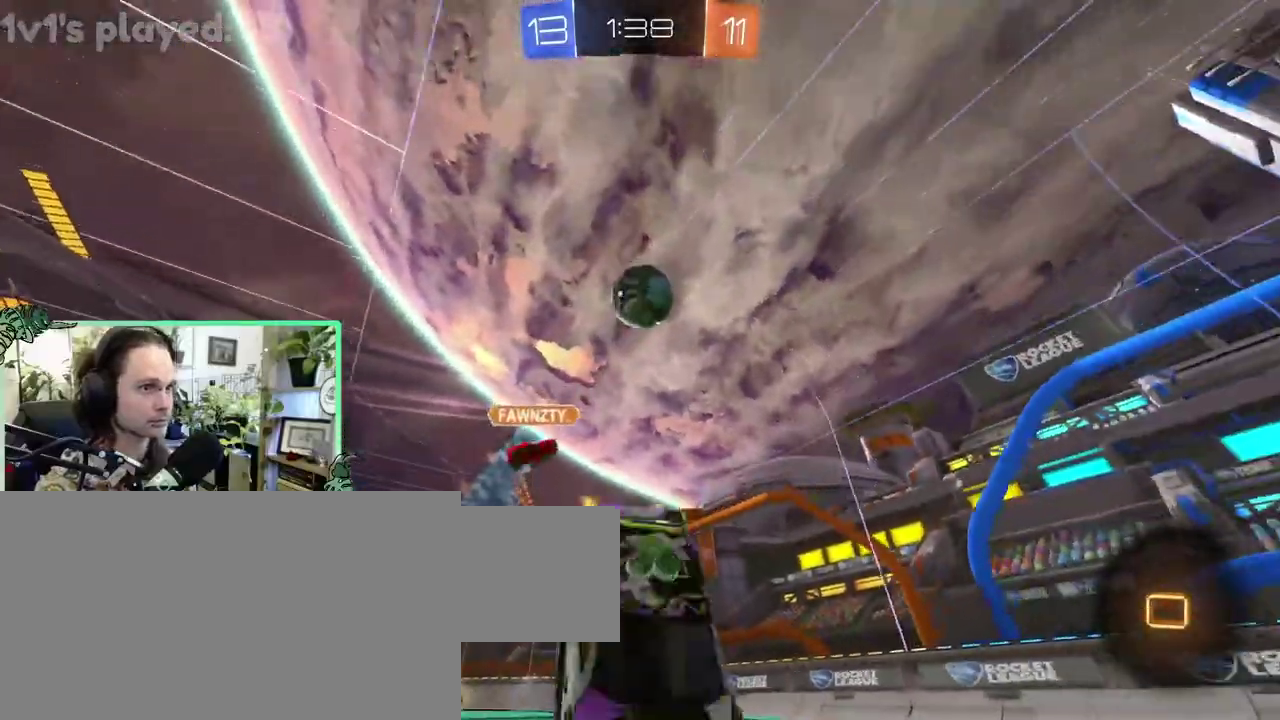
{"buttons": [], "left_stick": "center", "right_stick": "center"}
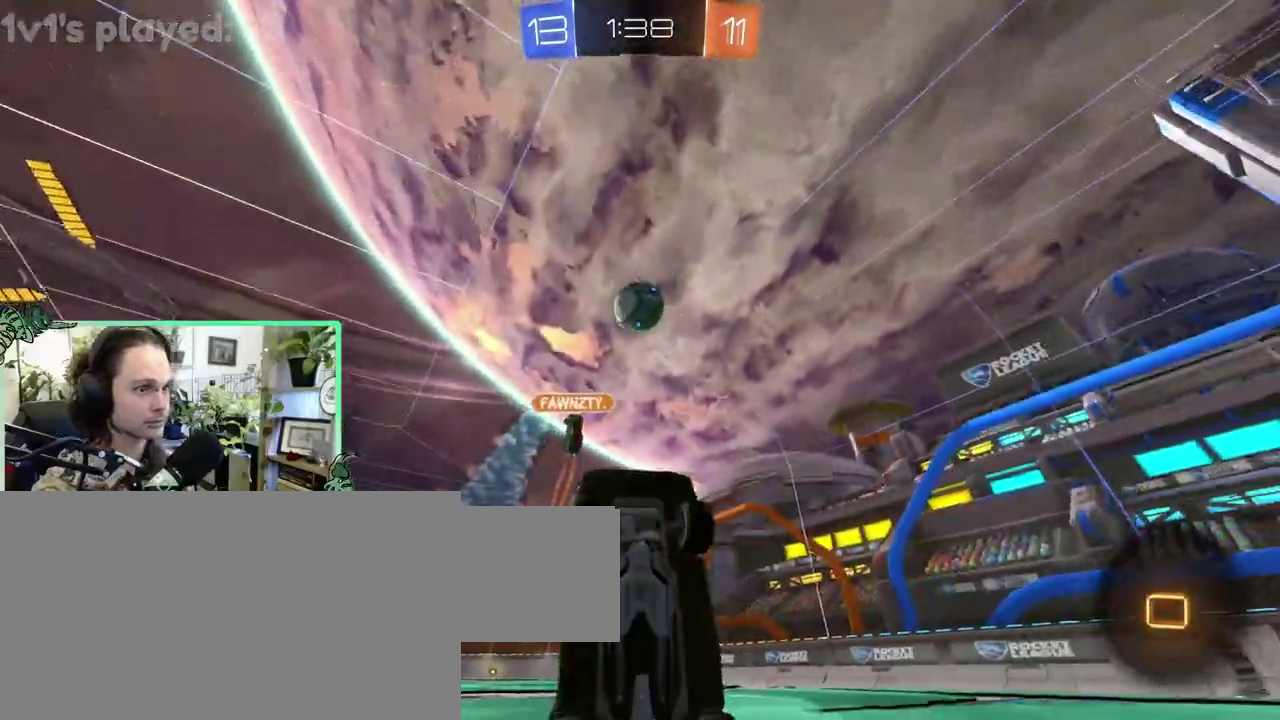
{"buttons": [], "left_stick": "center", "right_stick": "center", "events": []}
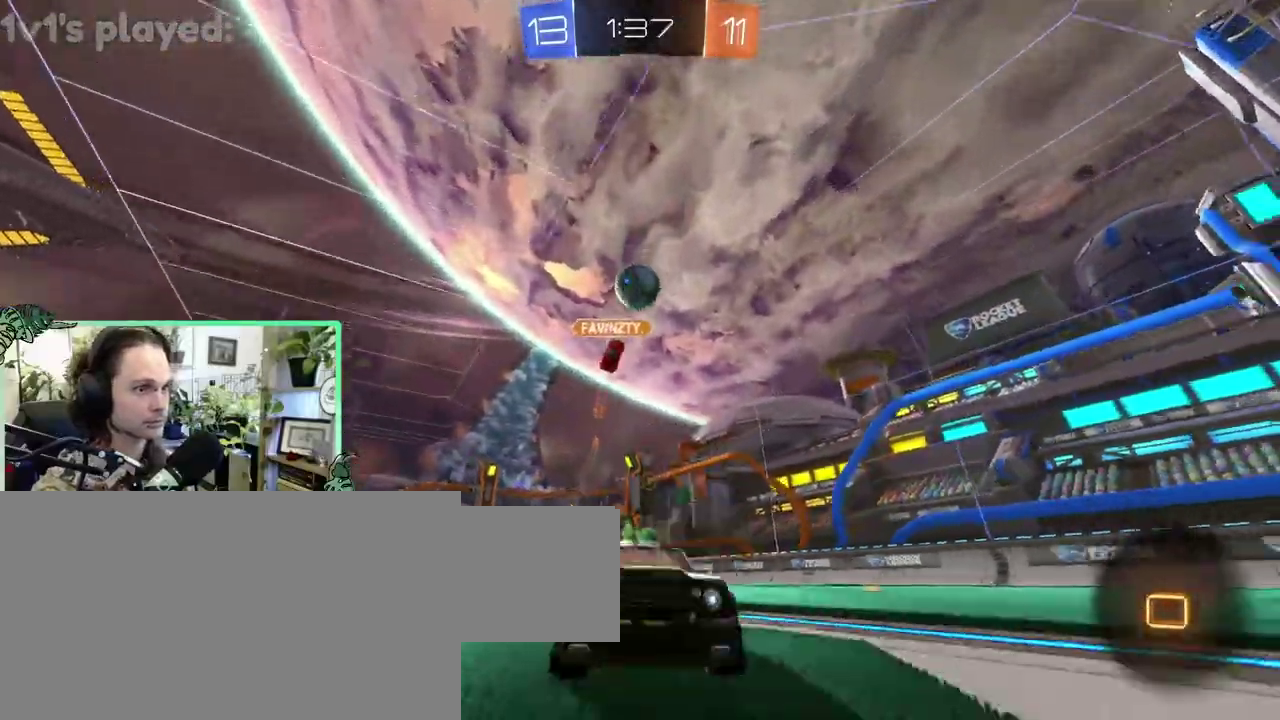
{"buttons": [], "left_stick": "center", "right_stick": "center", "events": []}
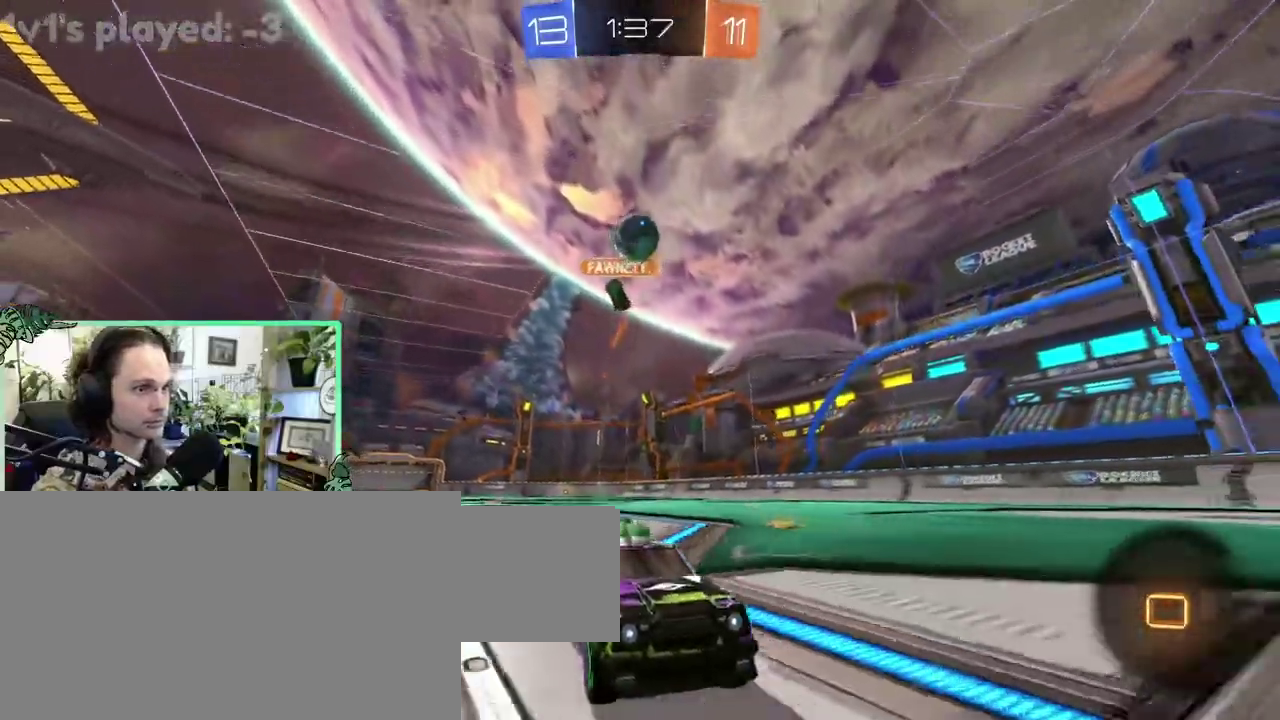
{"buttons": ["A"], "left_stick": "down", "right_stick": "center"}
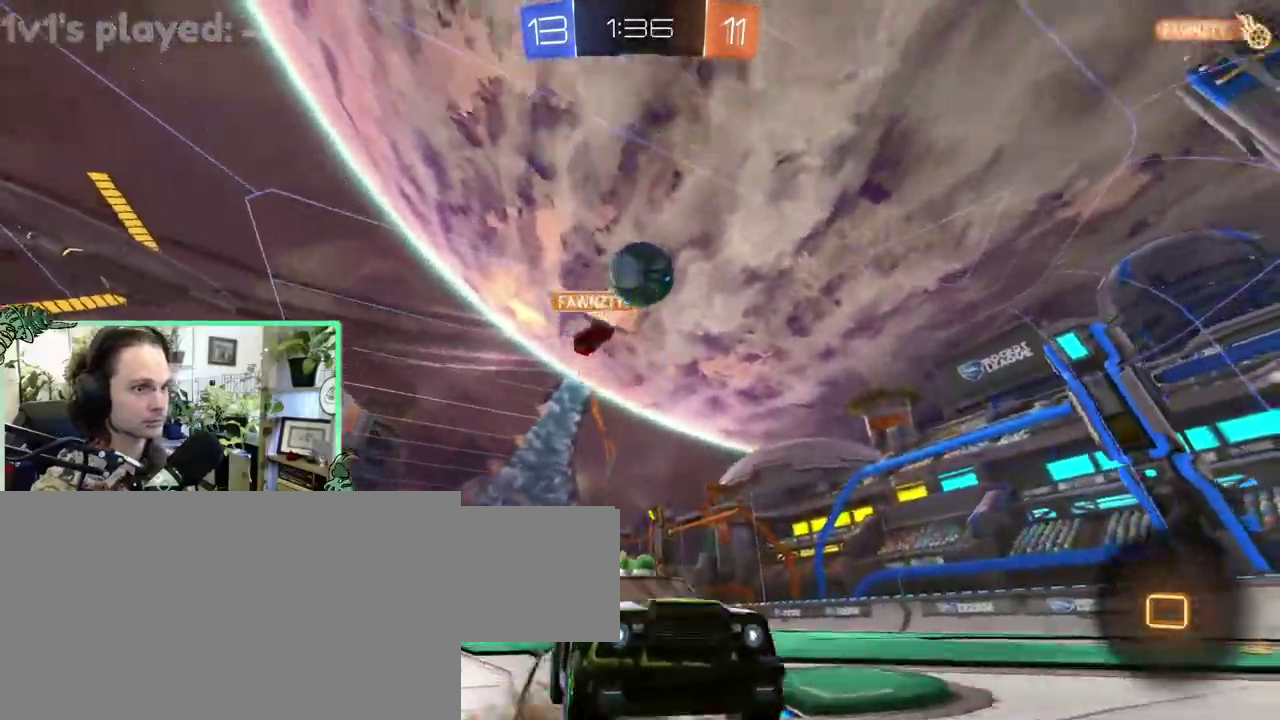
{"buttons": ["B"], "left_stick": "center", "right_stick": "center"}
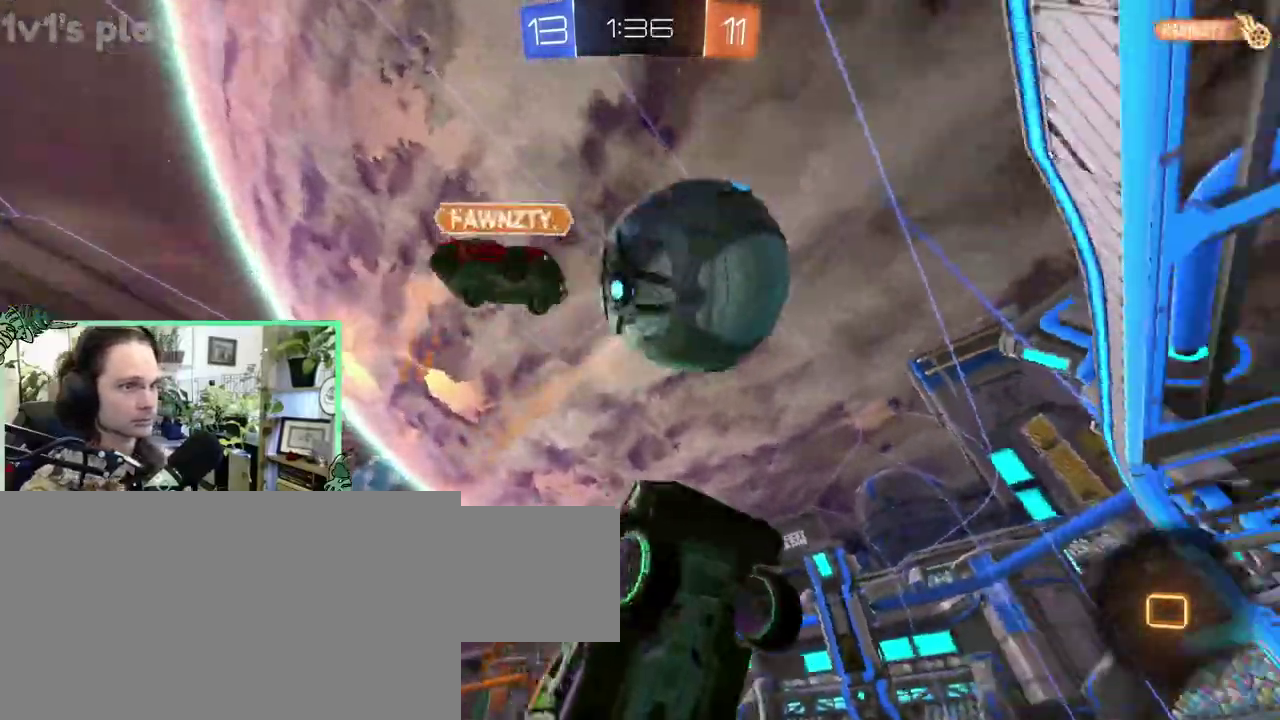
{"buttons": [], "left_stick": "center", "right_stick": "center", "events": [[250, "B", "up"]]}
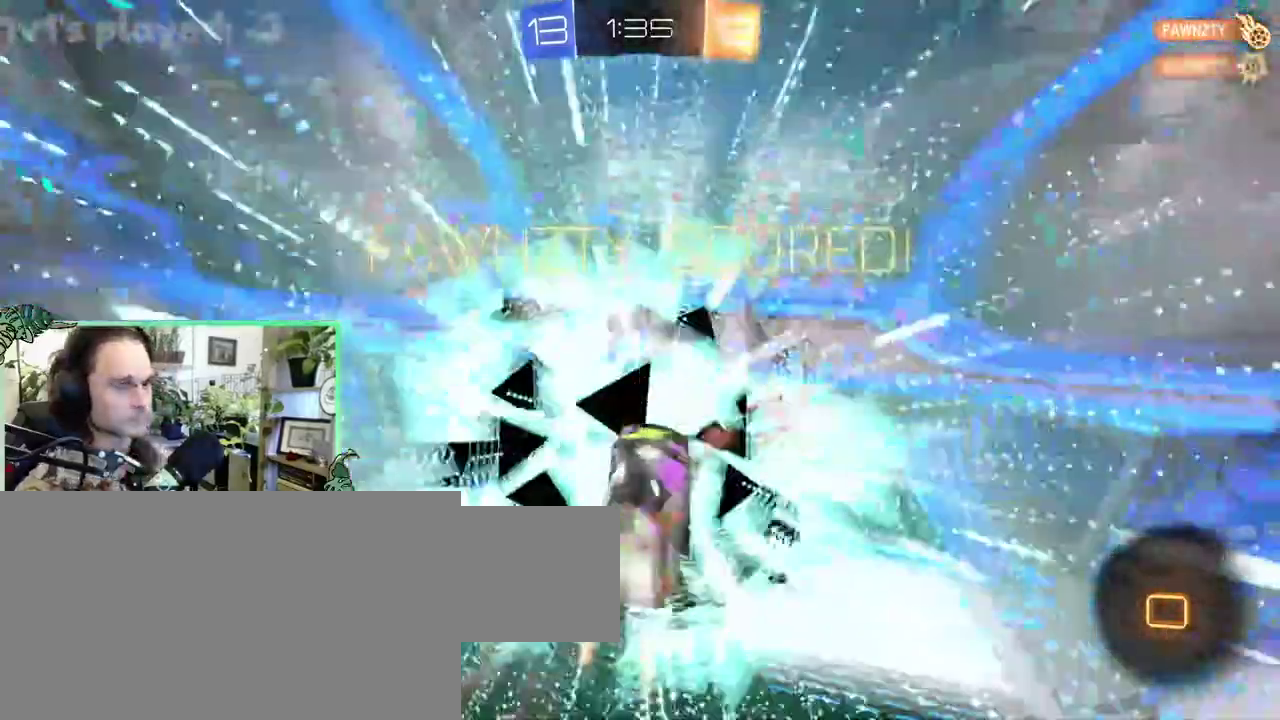
{"buttons": [], "left_stick": "up-right", "right_stick": "center"}
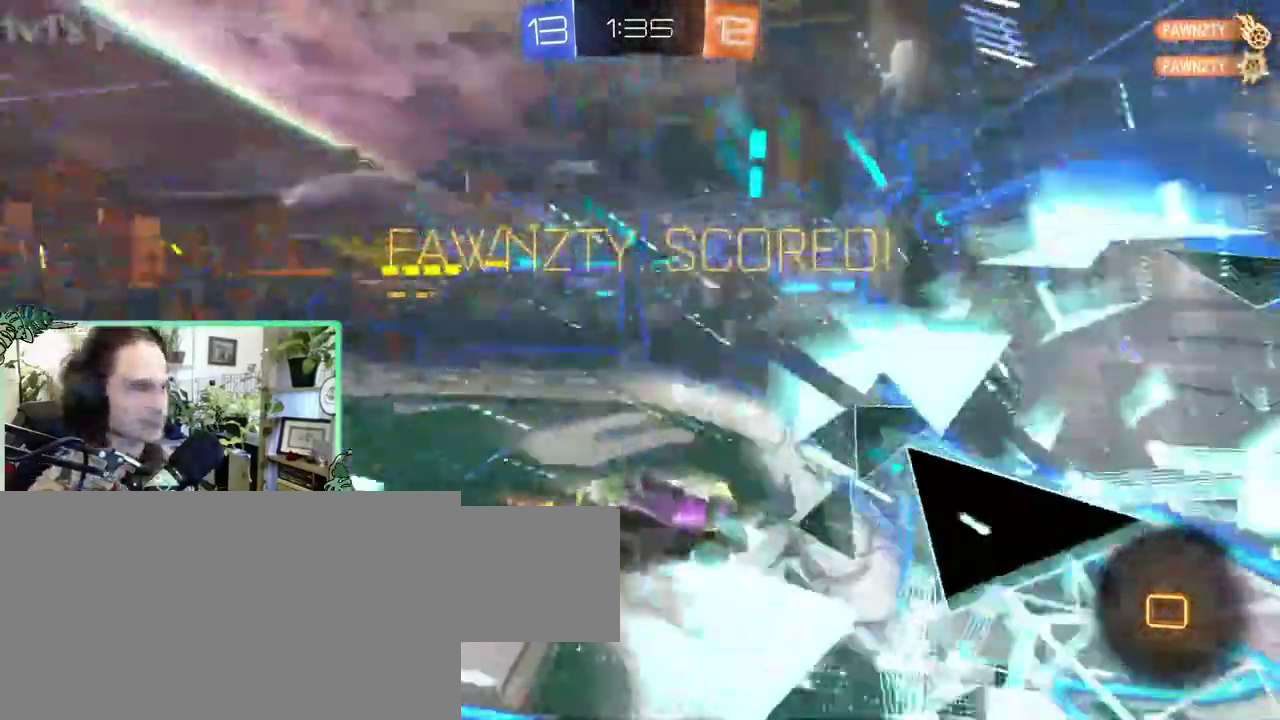
{"buttons": ["A"], "left_stick": "up-right", "right_stick": "center", "events": [[483, "A", "down"]]}
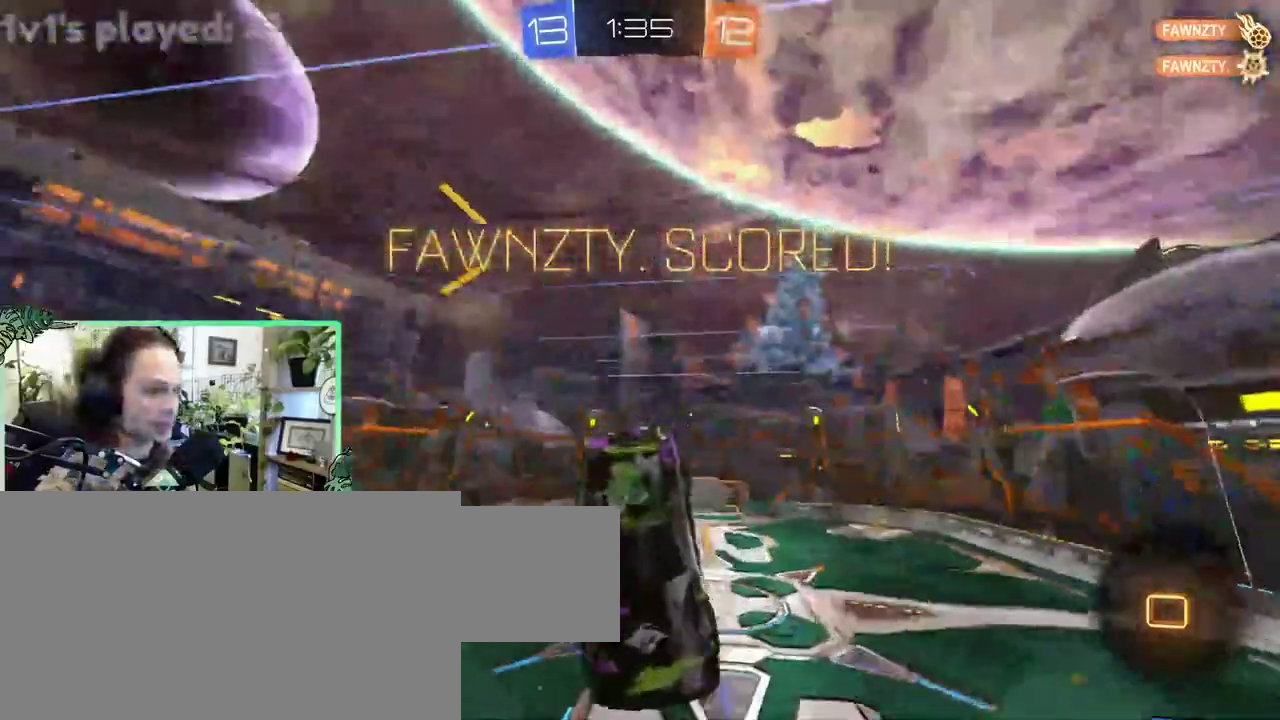
{"buttons": [], "left_stick": "down-left", "right_stick": "center"}
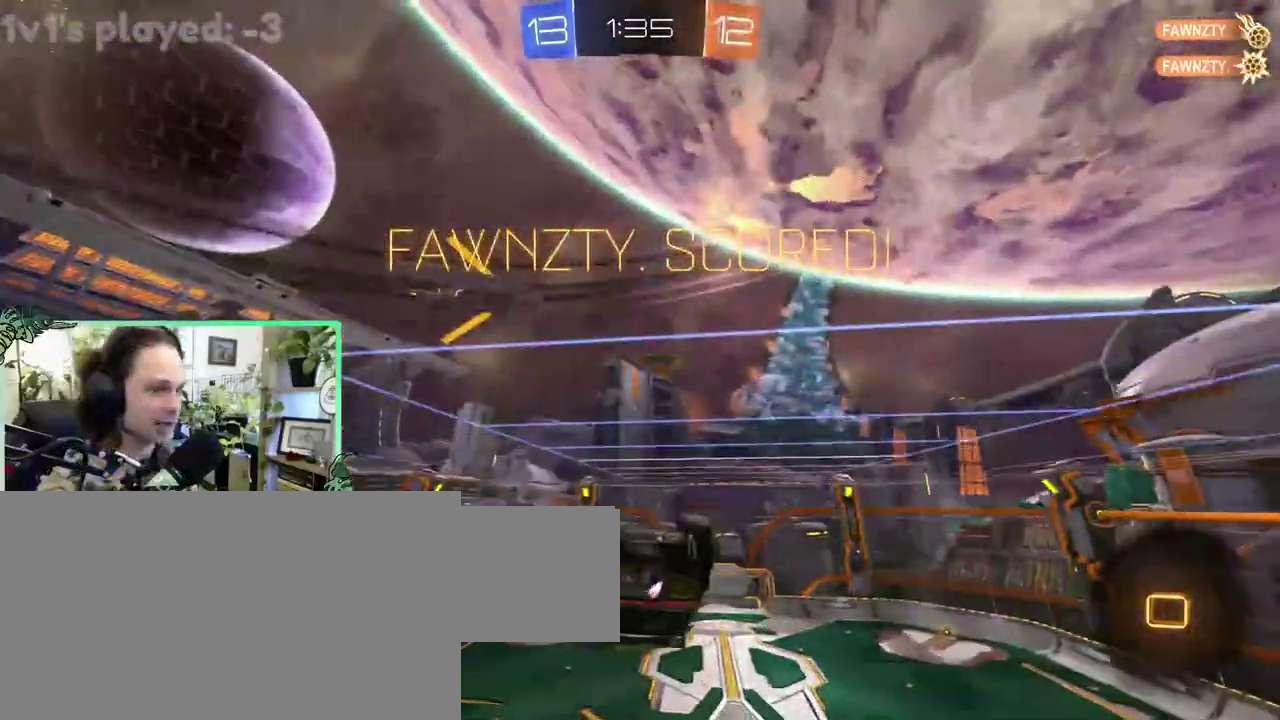
{"buttons": [], "left_stick": "down-left", "right_stick": "center", "events": []}
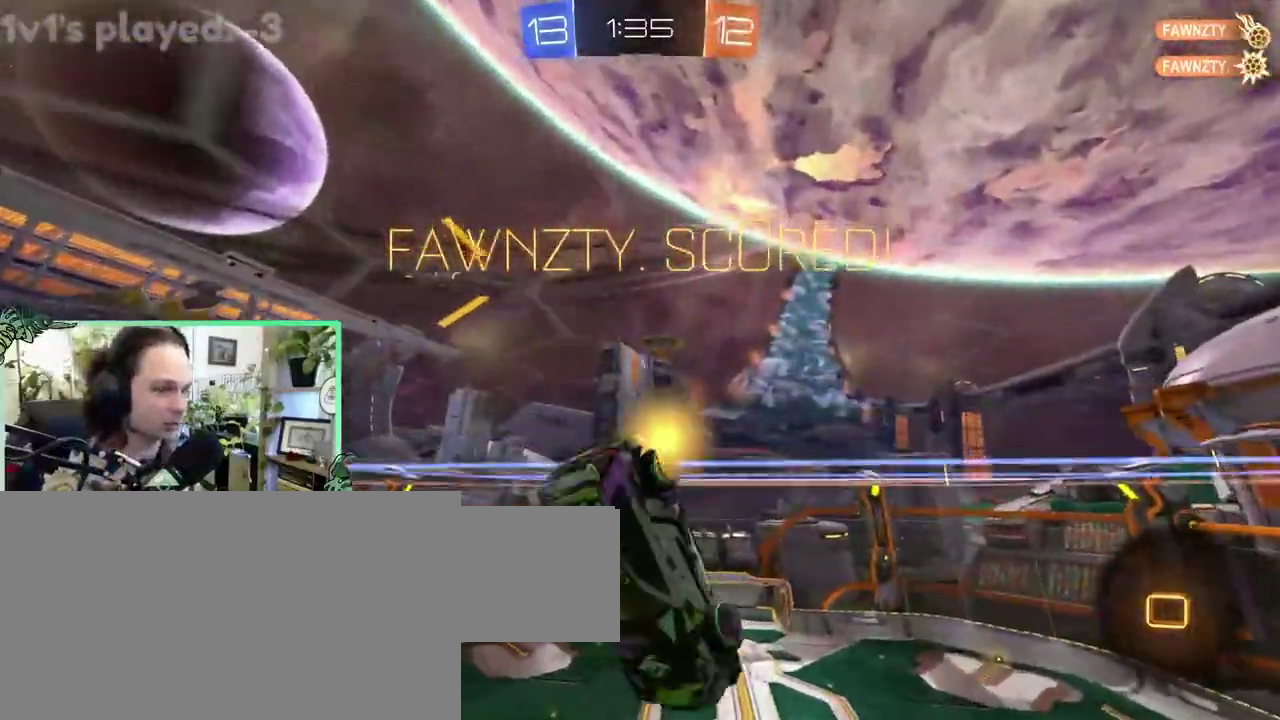
{"buttons": [], "left_stick": "down-left", "right_stick": "center", "events": []}
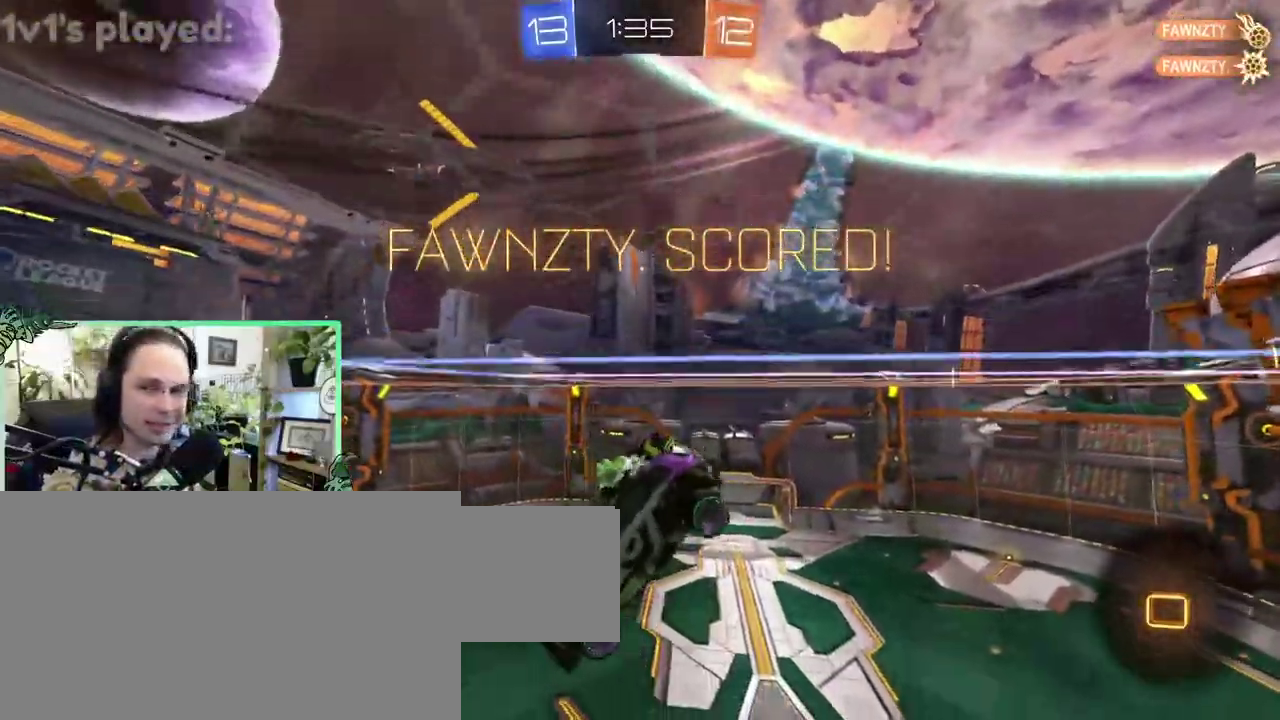
{"buttons": [], "left_stick": "center", "right_stick": "center"}
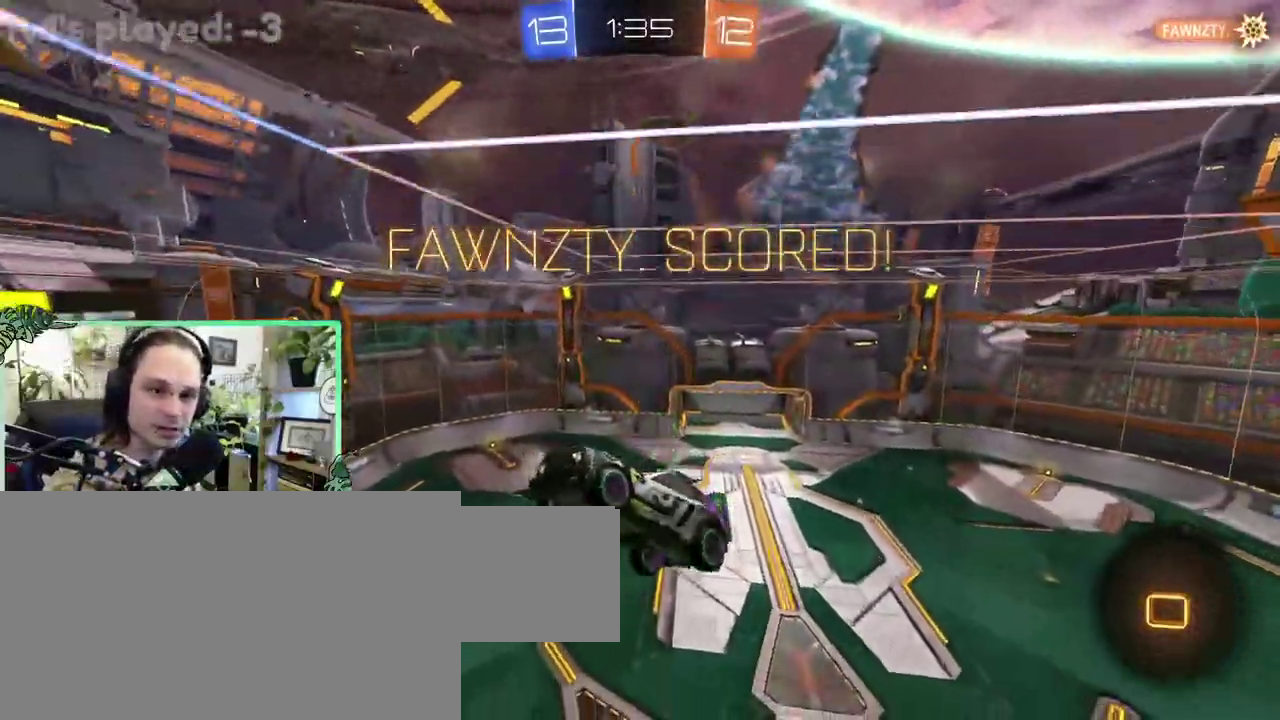
{"buttons": [], "left_stick": "up-right", "right_stick": "center"}
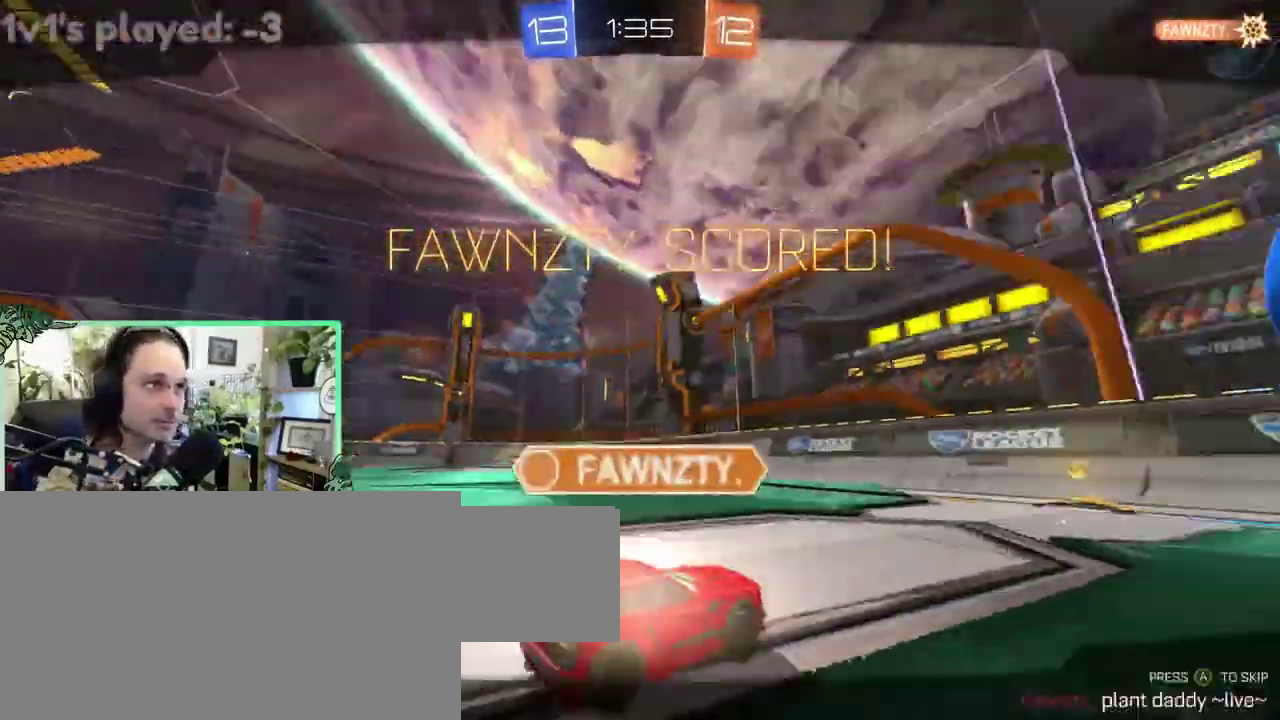
{"buttons": [], "left_stick": "center", "right_stick": "center"}
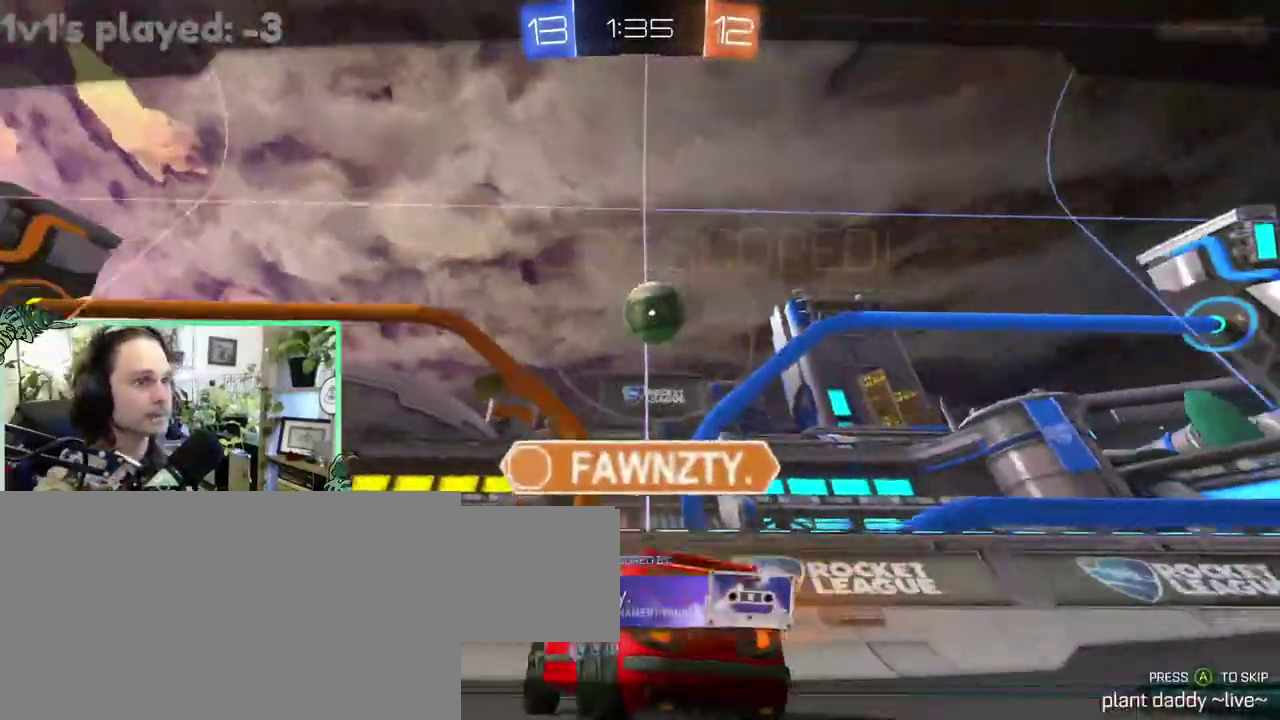
{"buttons": [], "left_stick": "center", "right_stick": "down"}
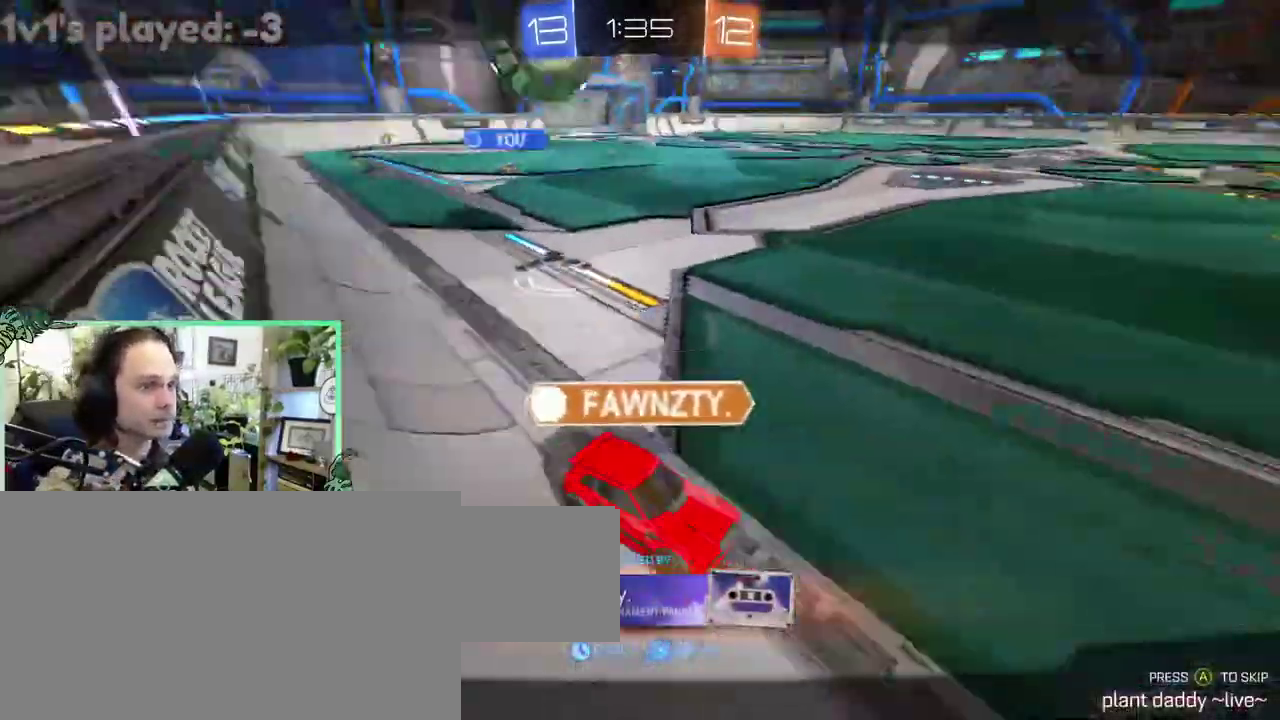
{"buttons": [], "left_stick": "center", "right_stick": "center"}
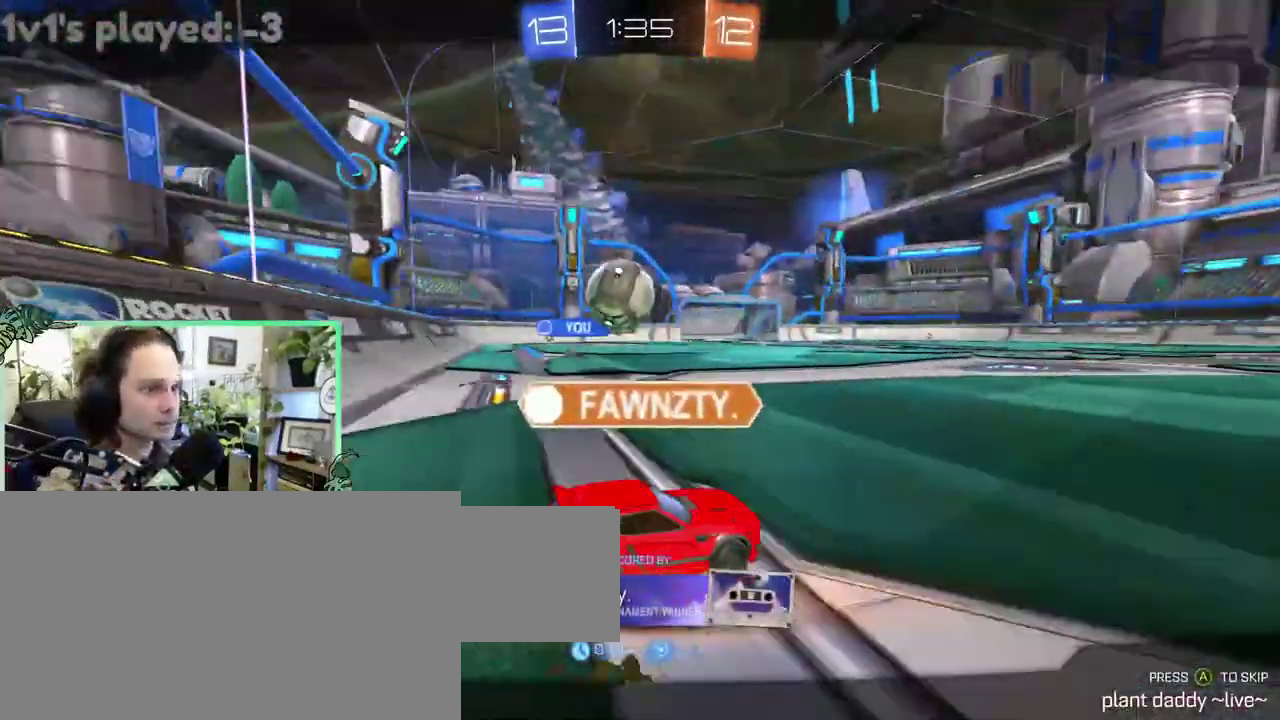
{"buttons": [], "left_stick": "center", "right_stick": "center", "events": []}
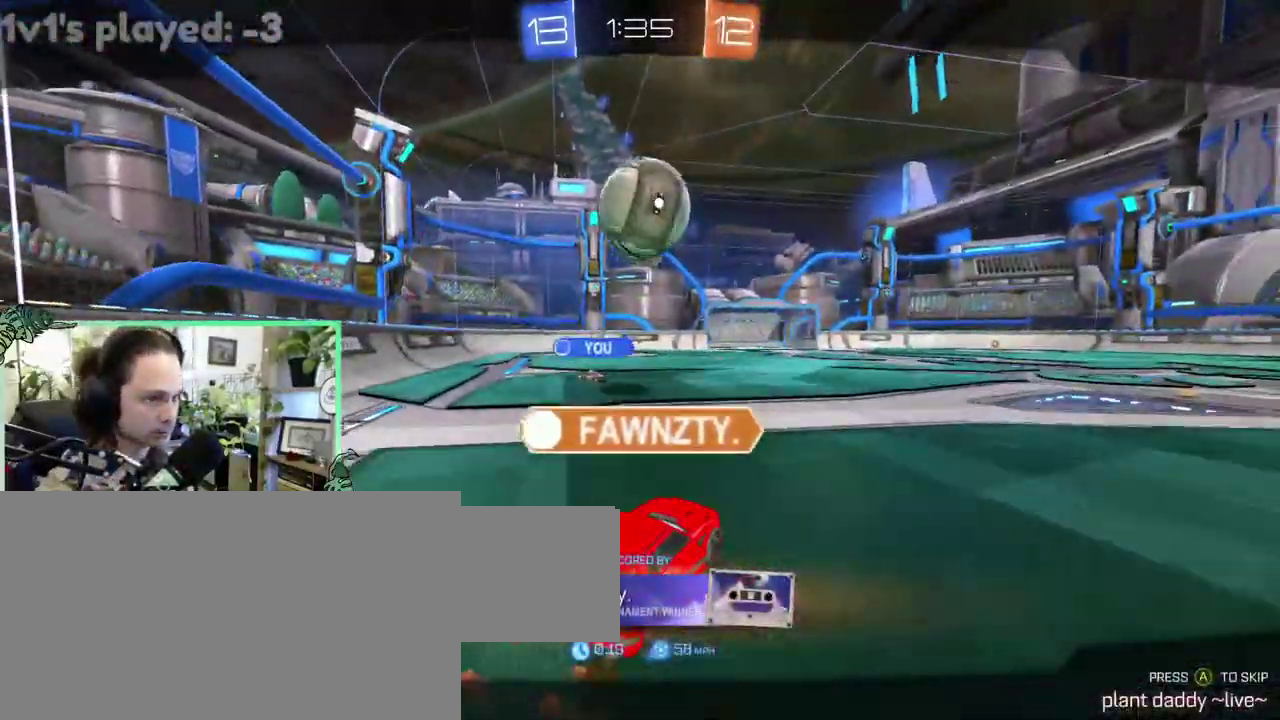
{"buttons": [], "left_stick": "center", "right_stick": "center", "events": []}
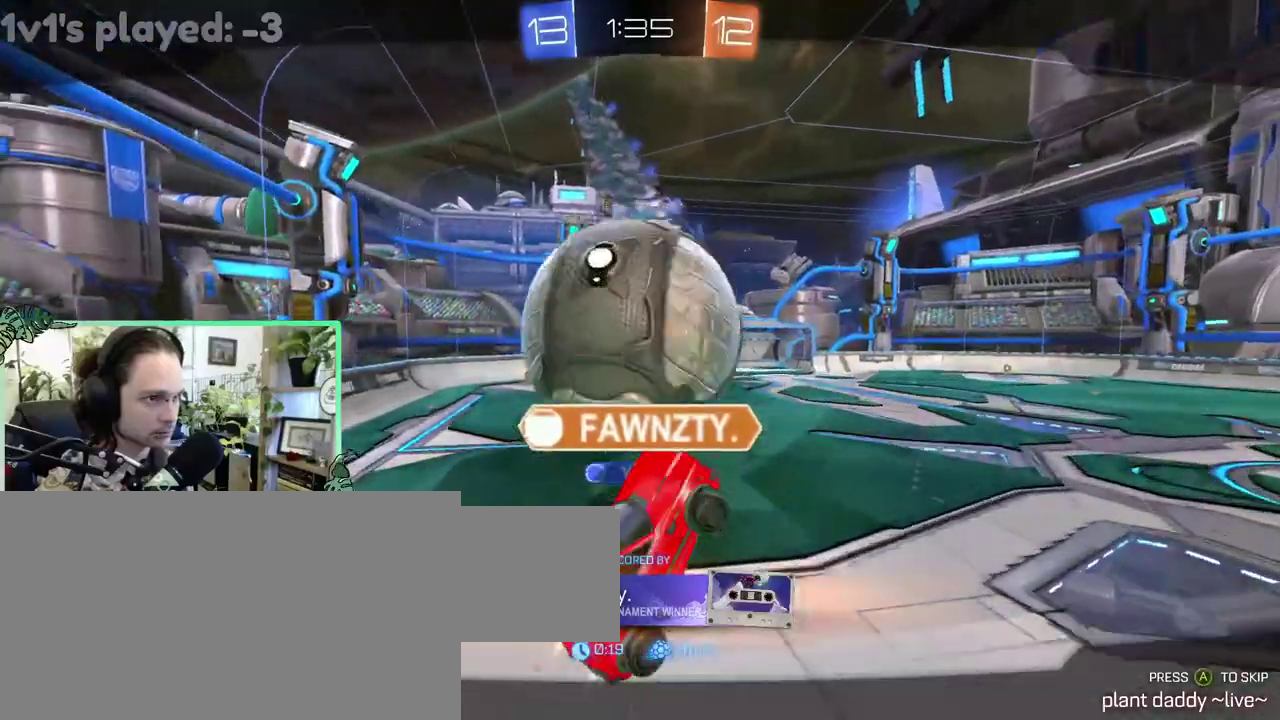
{"buttons": [], "left_stick": "center", "right_stick": "down"}
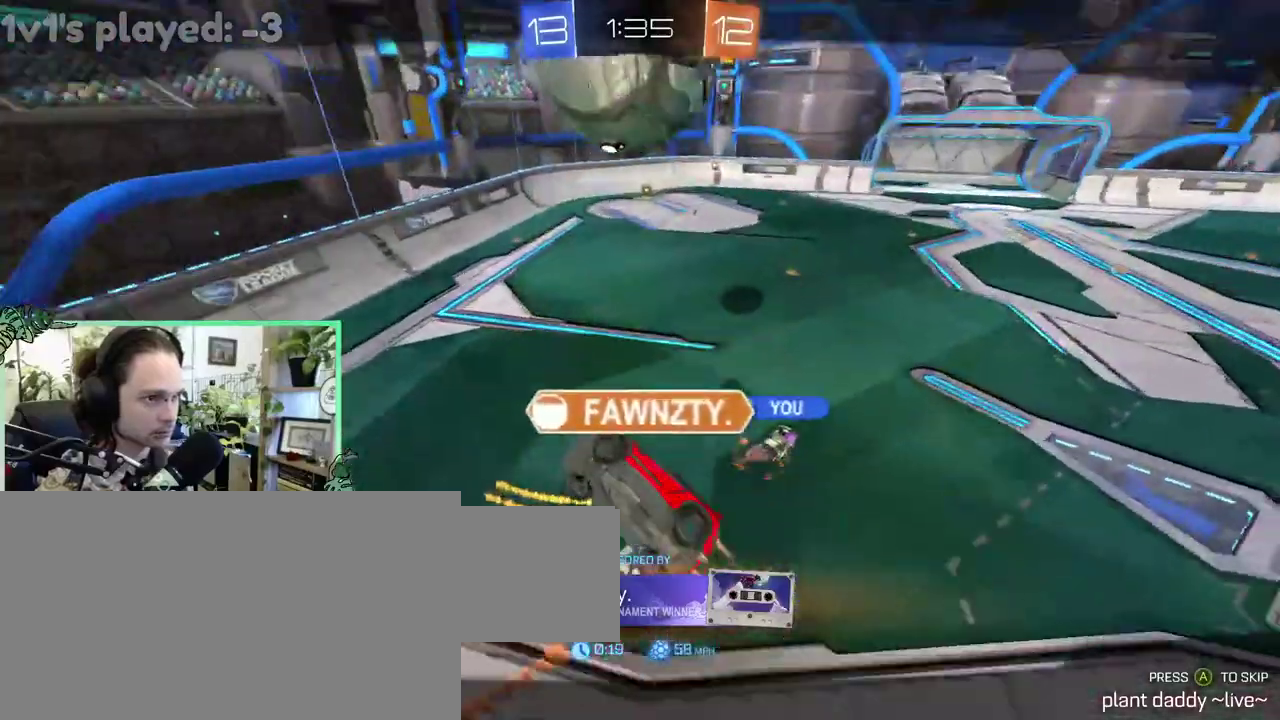
{"buttons": [], "left_stick": "center", "right_stick": "down", "events": []}
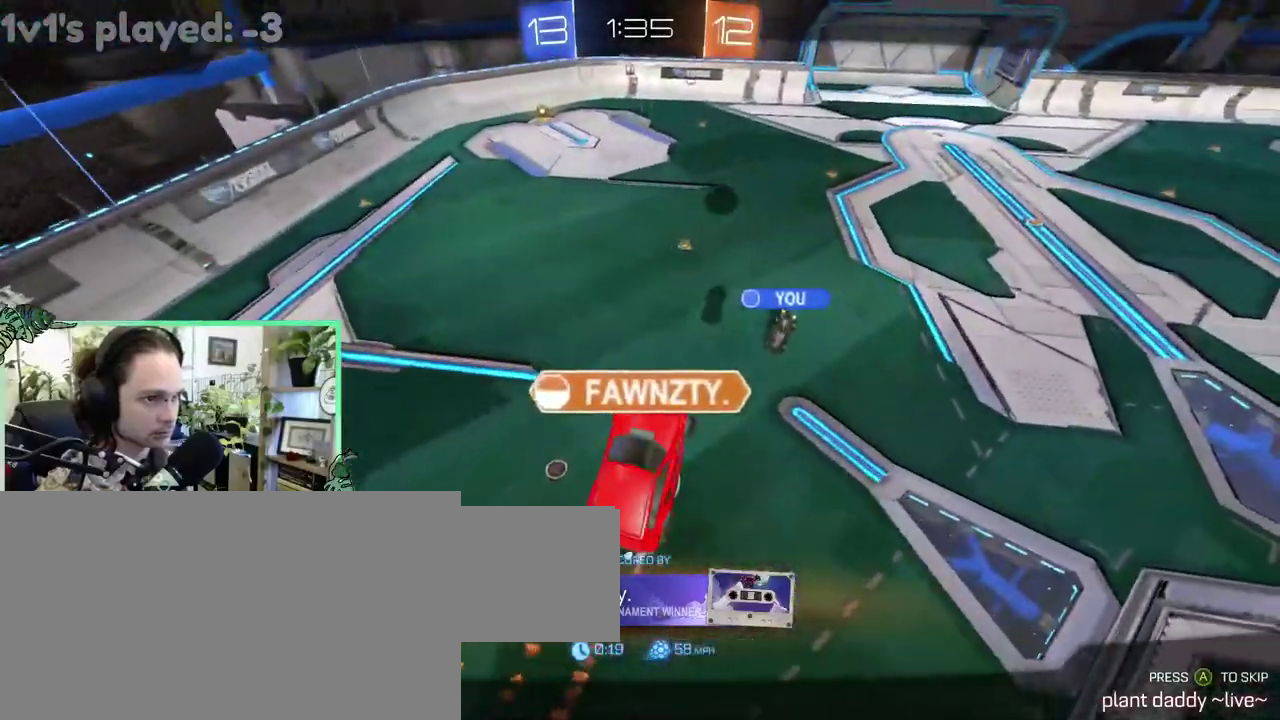
{"buttons": [], "left_stick": "center", "right_stick": "center"}